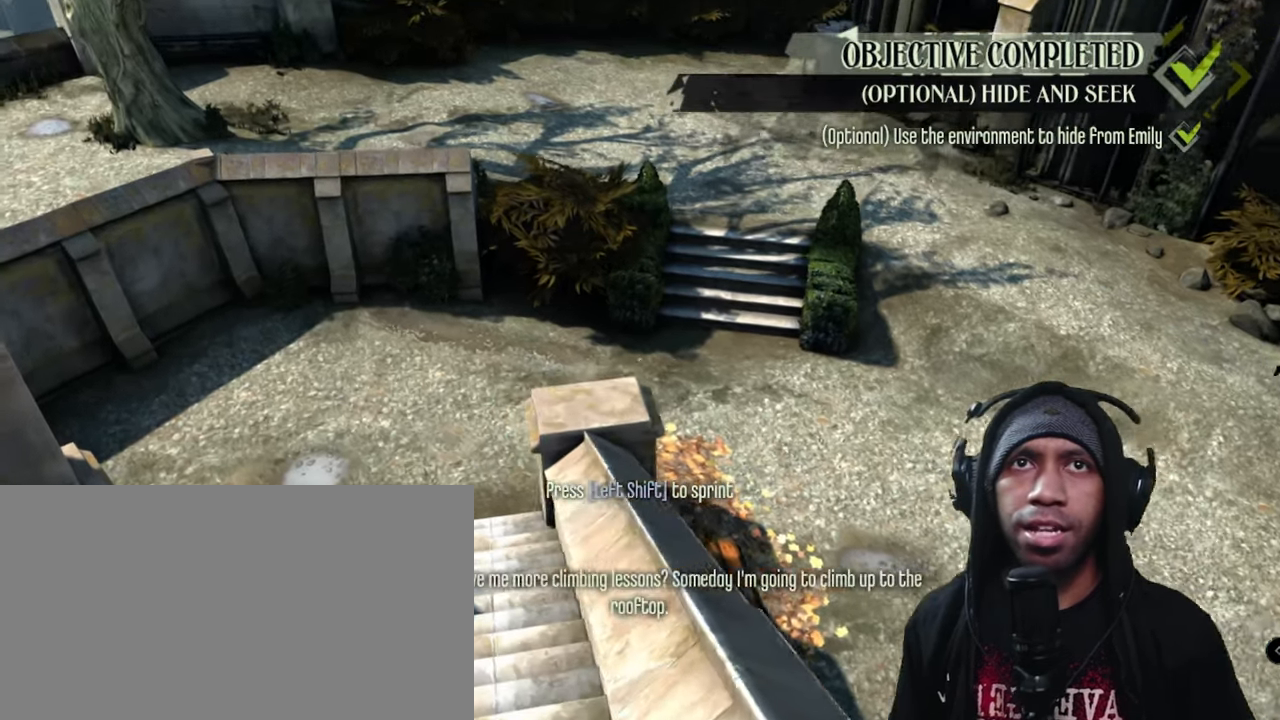
Gameplay with keyboard and mouse; each line is a JSON object with the keys and mouse buttons held at the frame after it. "events" lists presses ("down") and releases ("up") of "1", "2", "3", "4", "5", "a", "alt", "b", "c", "ctrl", "d", "e", "f", "g", "q", "r", "s", "shift", "space", "t", "tab", "v", "w", "x", "z", "mouse_left", "mouse_wheel", "mouse_right", "mouse_mb4" and "mouse_mb5" between this image and that frame as [ms after this image, input, new state], when the widget could be followed in between. "mouse_left", "mouse_wheel", "mouse_right", "mouse_mb4", "mouse_mb5" = the "left", "wheel", "right", "mb4", "mb5" buttons of the "mouse" list. No other keys are recorded. "wheel" means that the mouse wheel is clicked or scrolled. Mouse movement is not recorded.
{"keys": ["shift", "w"], "mouse": [], "events": [[233, "a", "up"], [233, "shift", "down"]]}
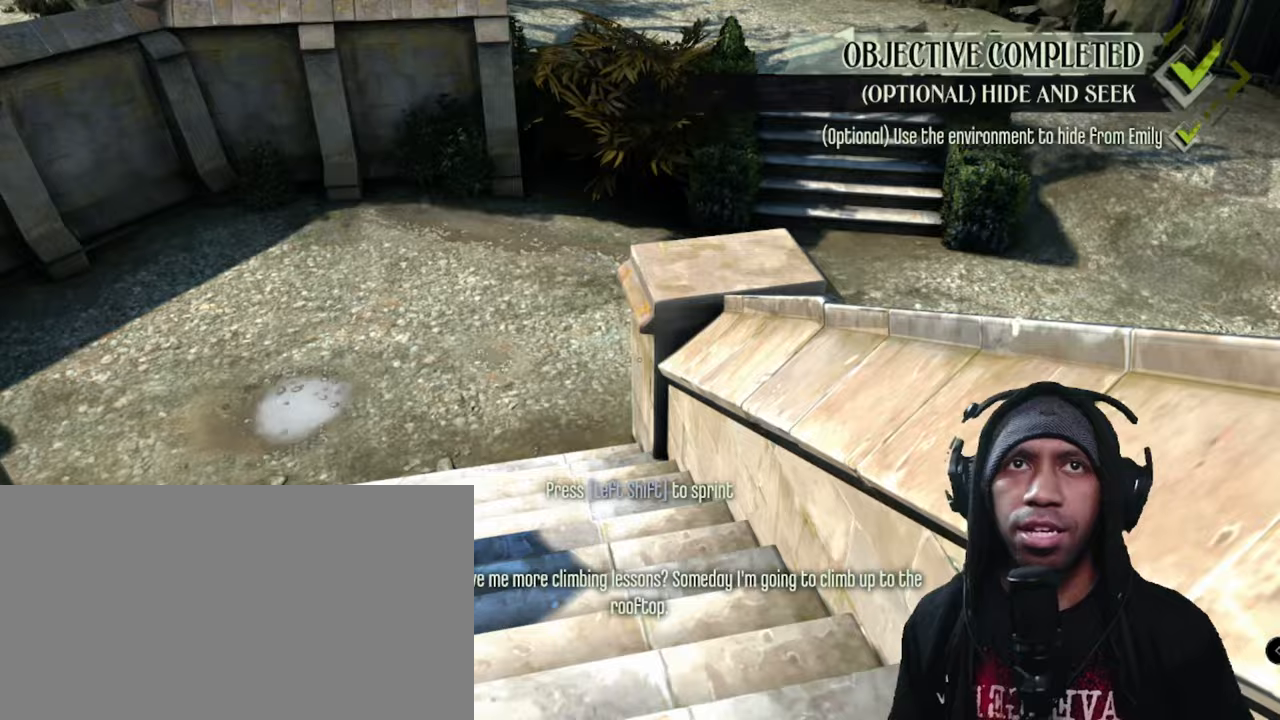
{"keys": ["shift", "w"], "mouse": []}
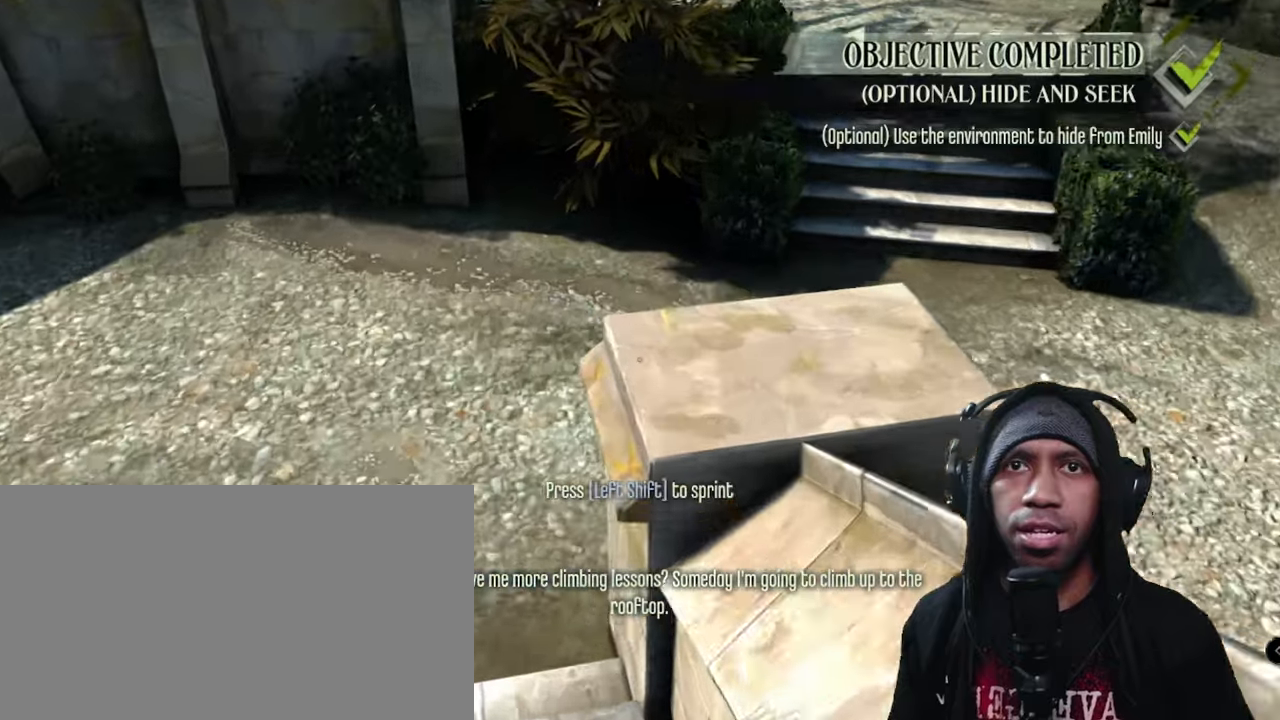
{"keys": ["shift", "w"], "mouse": []}
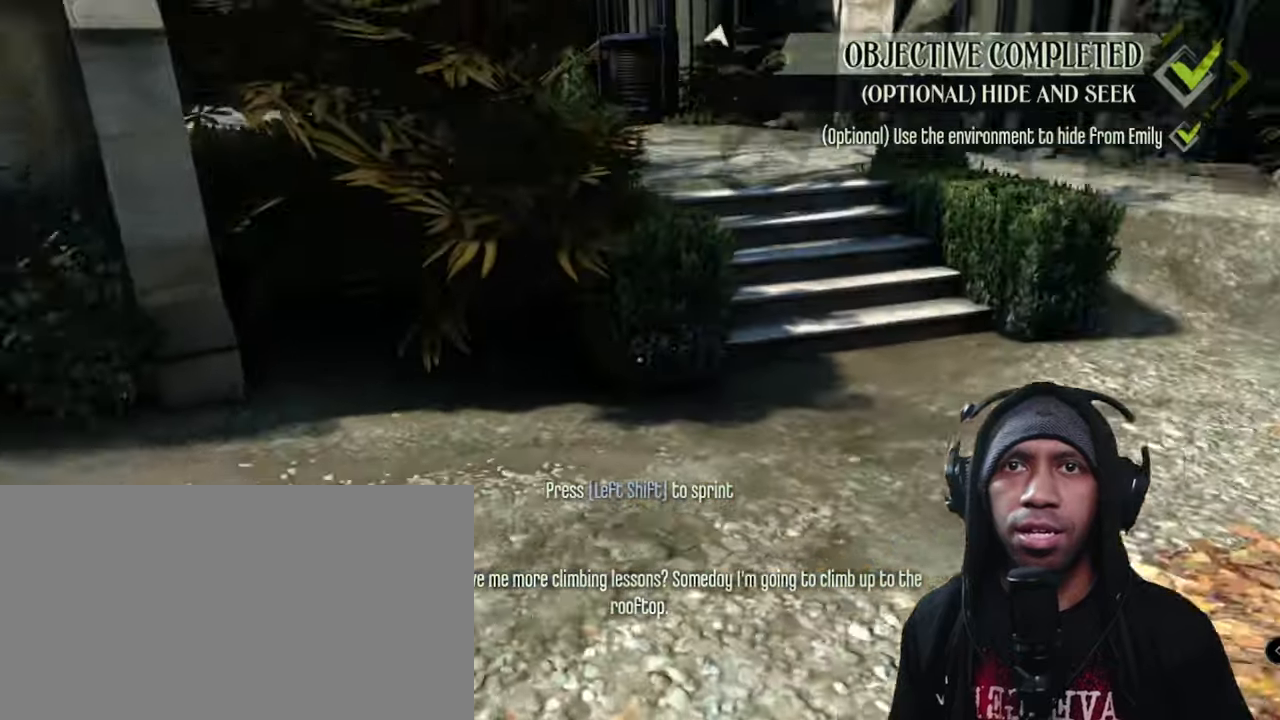
{"keys": ["shift", "w"], "mouse": [], "events": []}
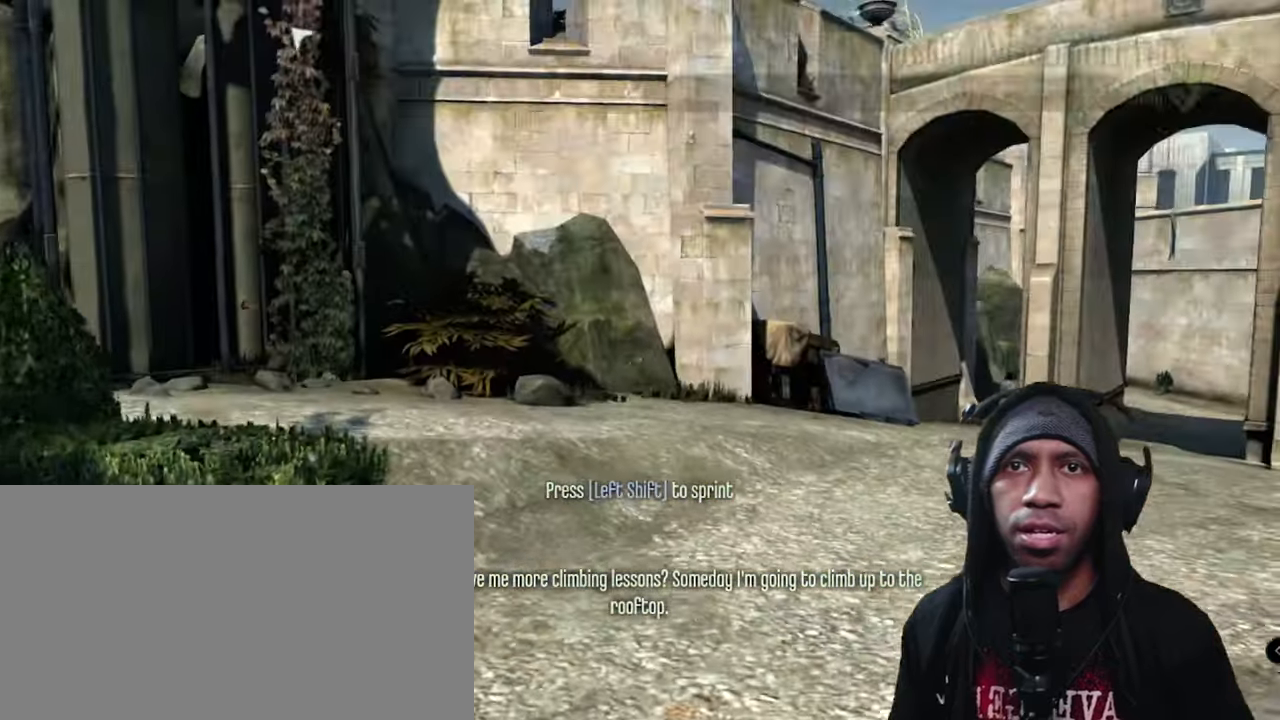
{"keys": ["shift", "w"], "mouse": [], "events": []}
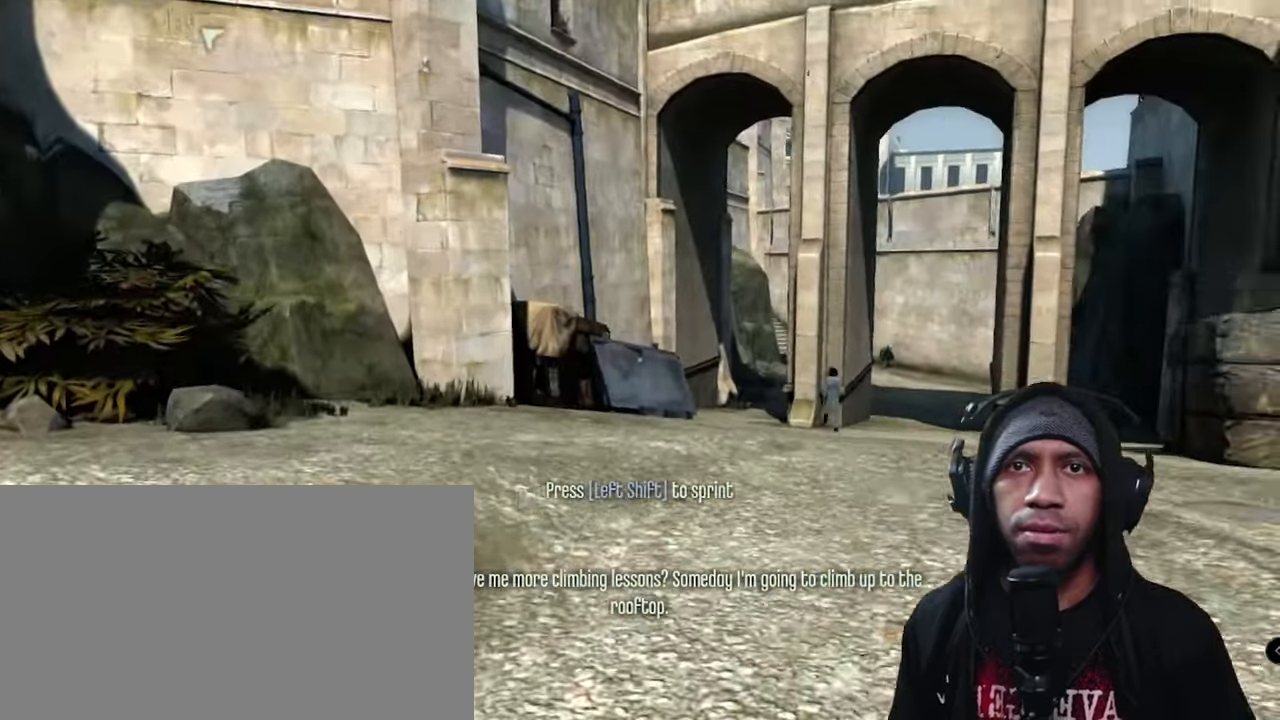
{"keys": ["shift", "w"], "mouse": [], "events": []}
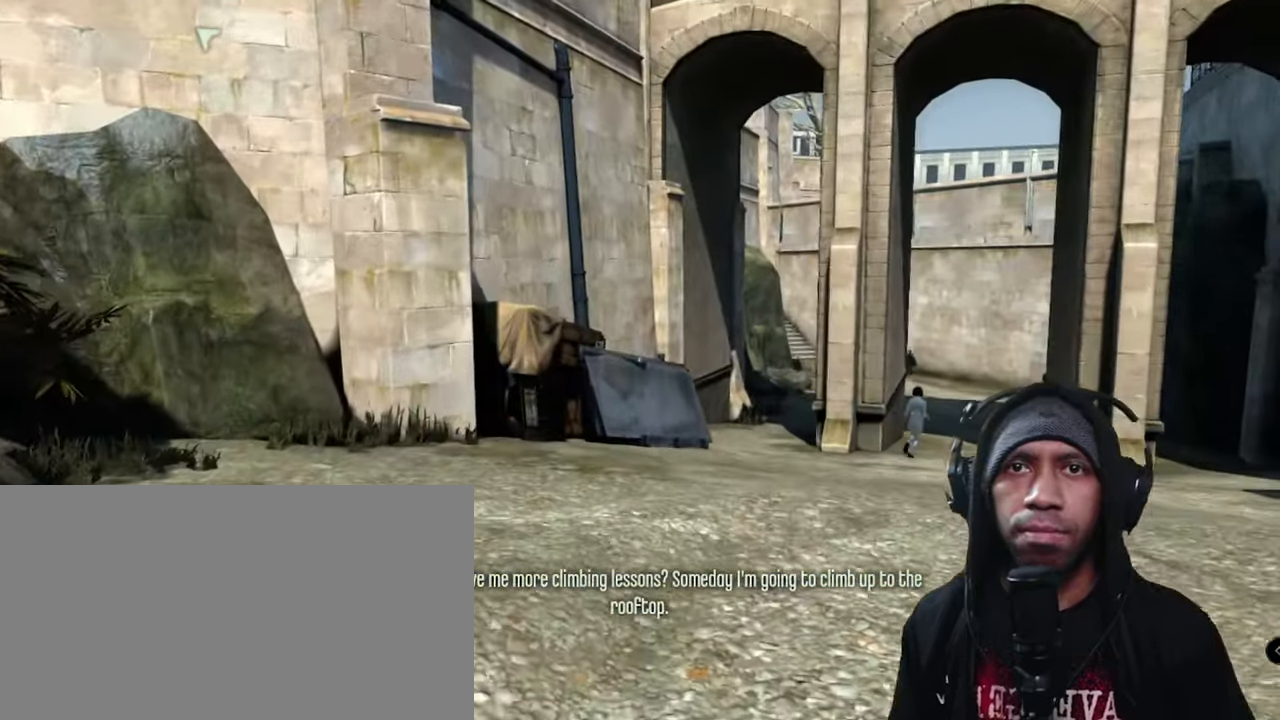
{"keys": ["shift", "w"], "mouse": [], "events": []}
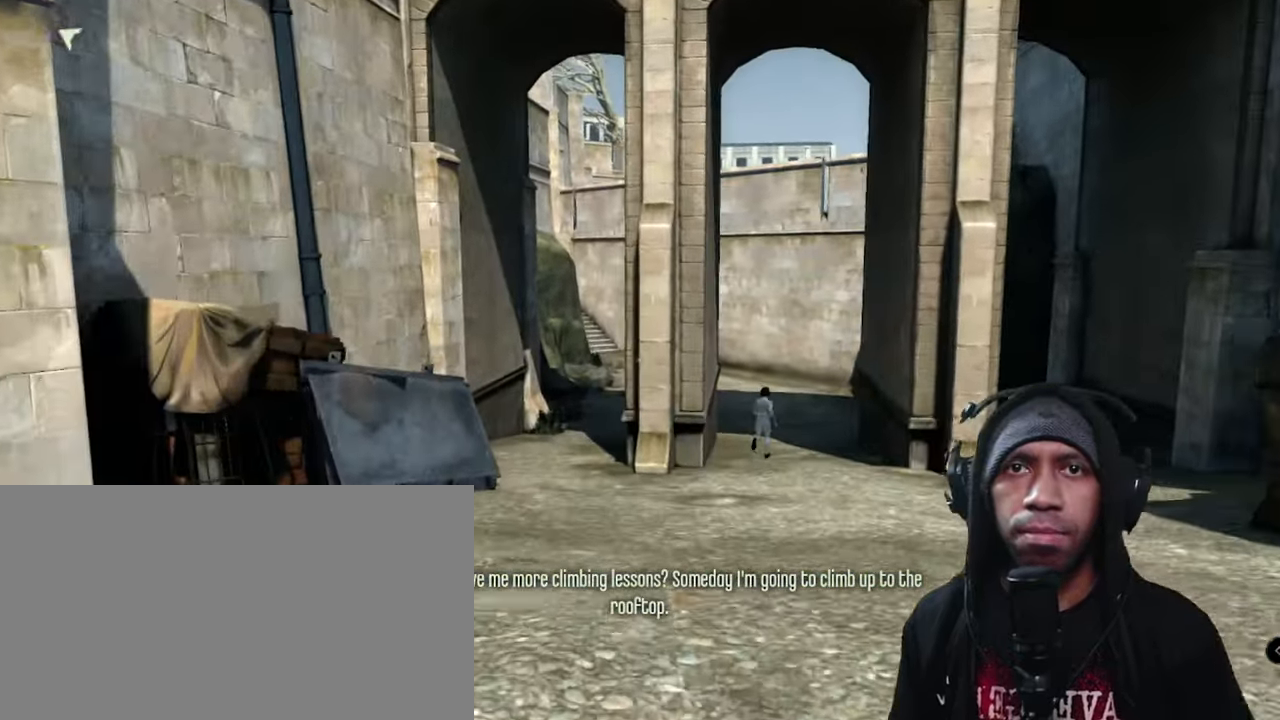
{"keys": ["shift", "w"], "mouse": [], "events": []}
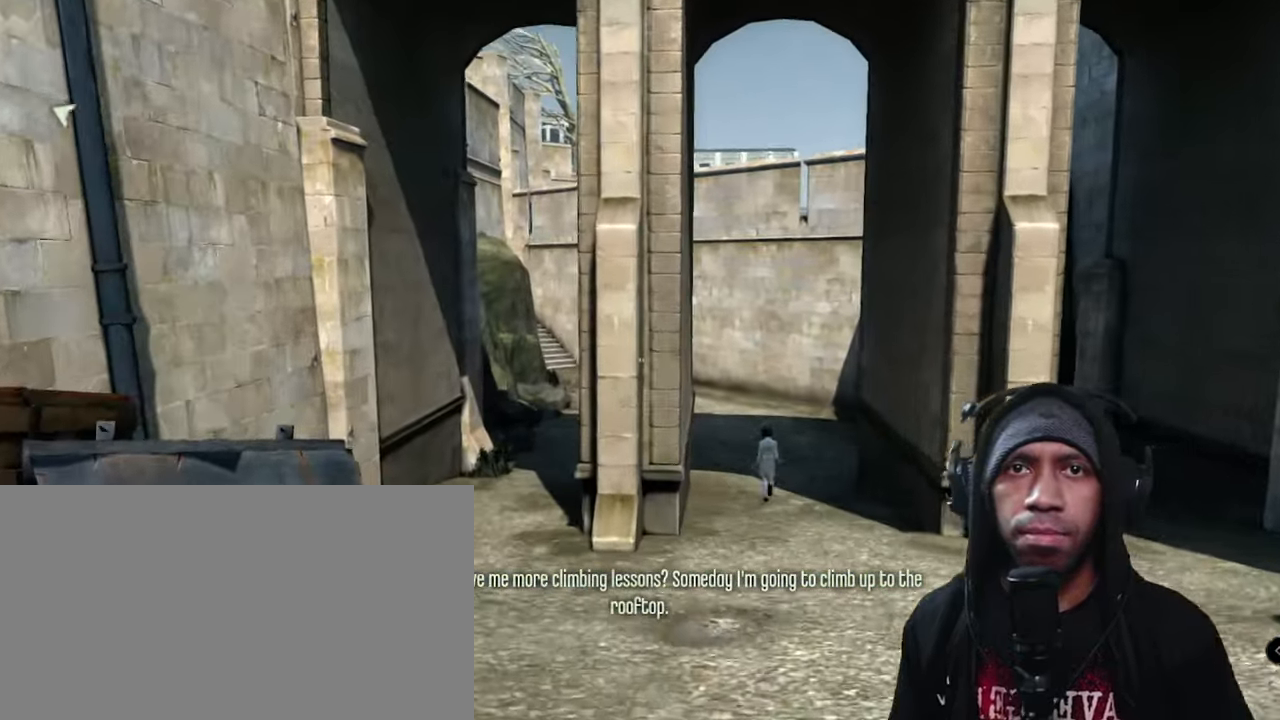
{"keys": ["d", "shift", "w"], "mouse": [], "events": [[400, "d", "down"]]}
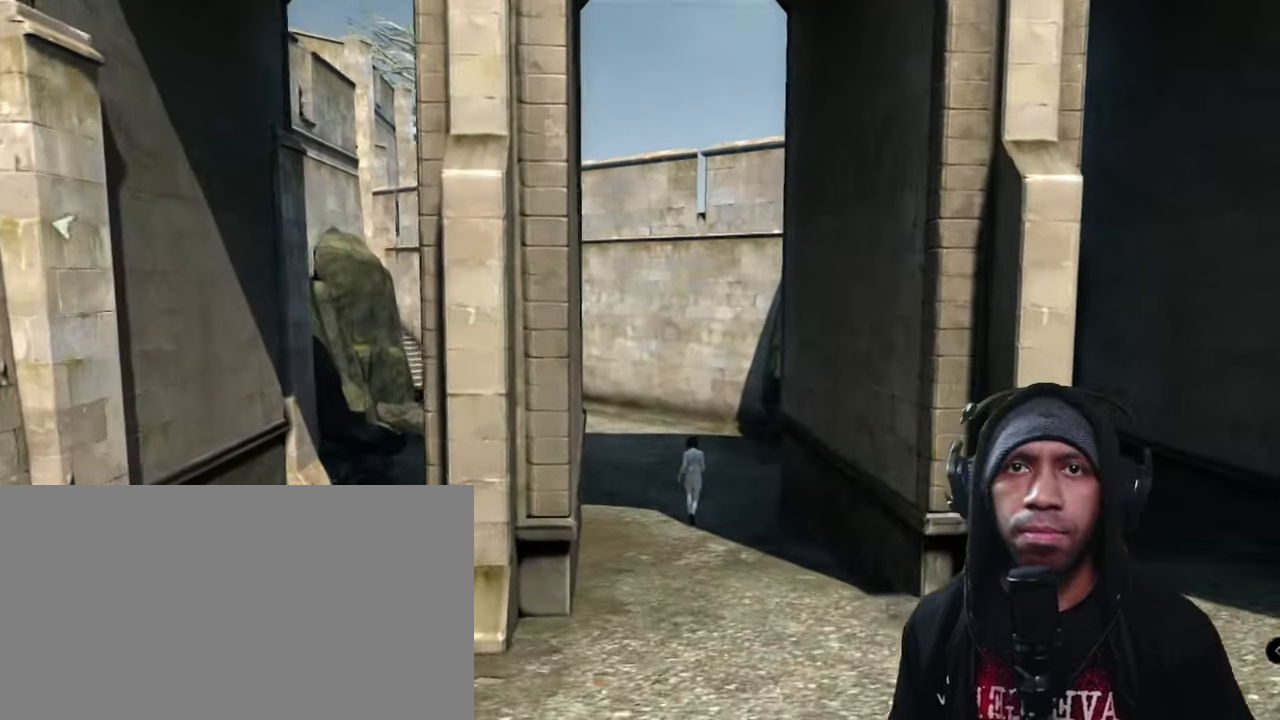
{"keys": ["shift", "w"], "mouse": [], "events": [[117, "d", "up"]]}
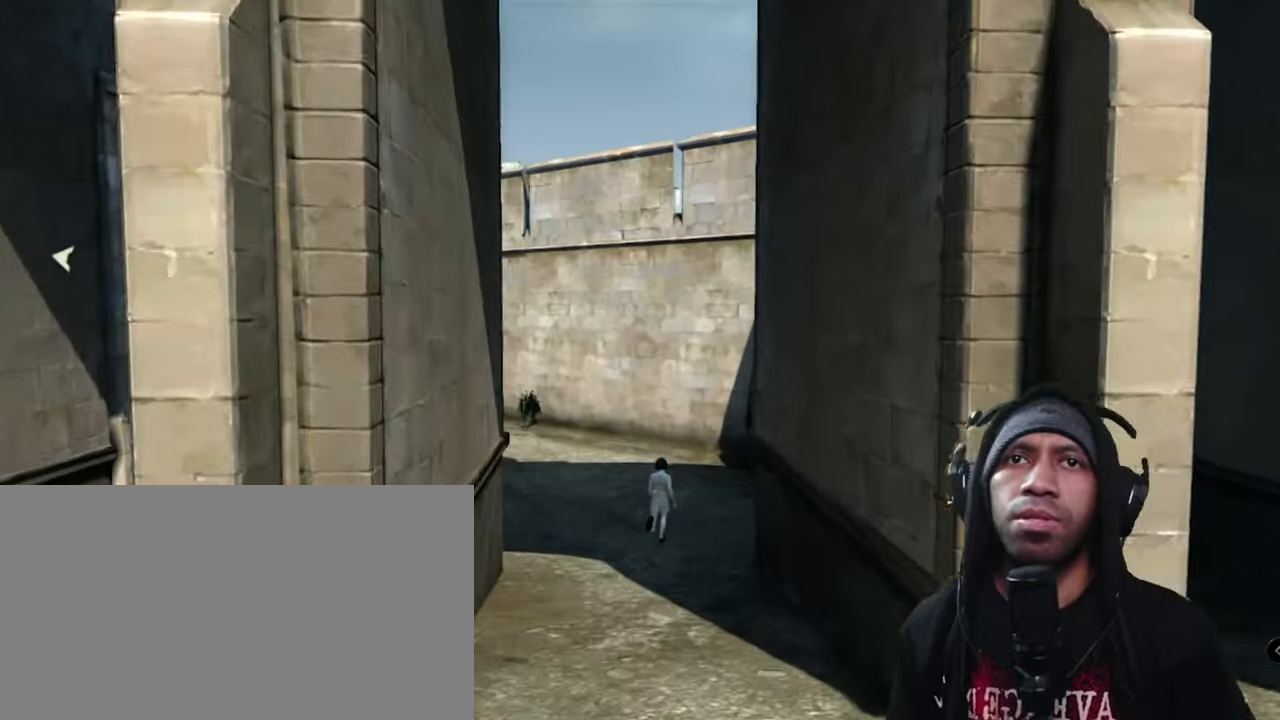
{"keys": ["shift", "w"], "mouse": [], "events": []}
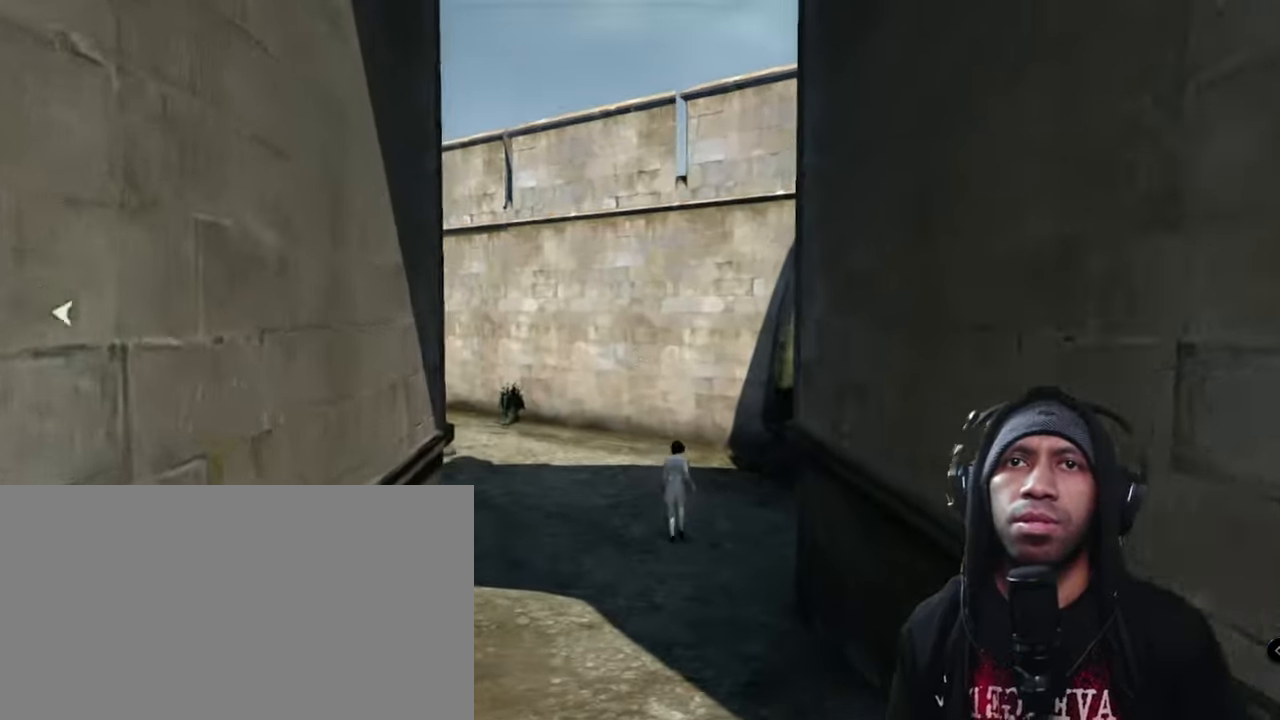
{"keys": ["shift", "w"], "mouse": [], "events": []}
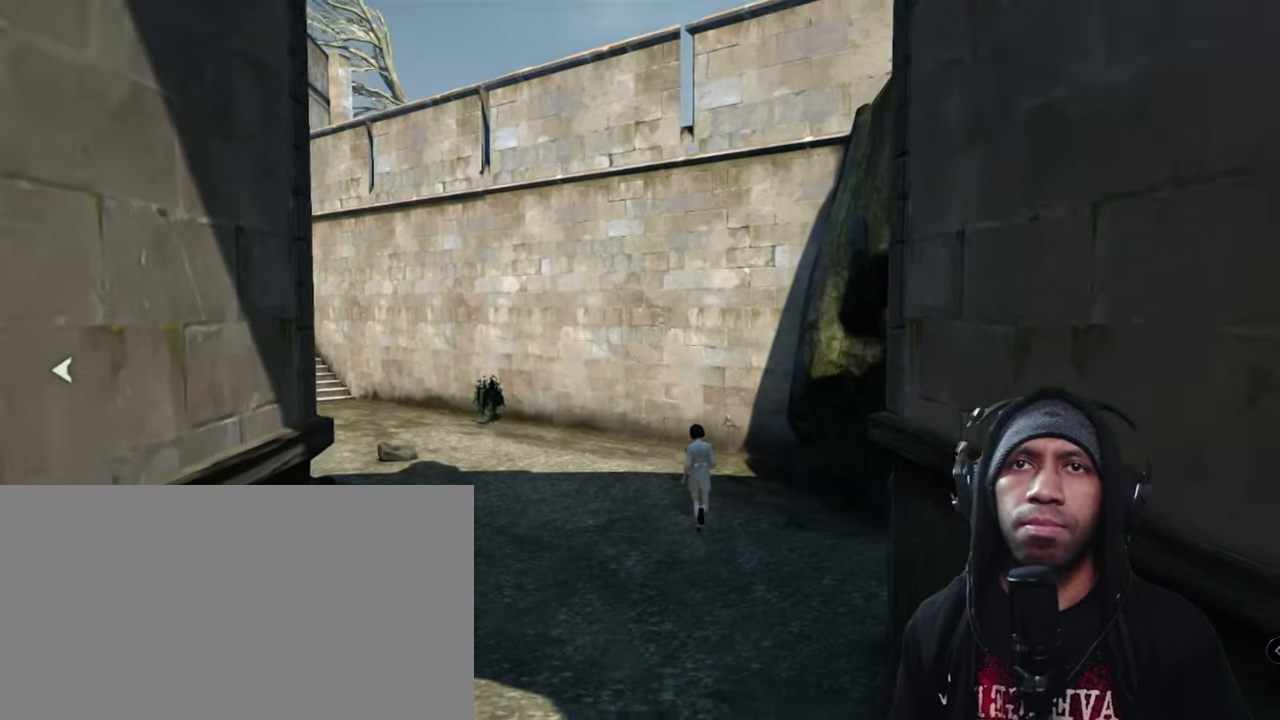
{"keys": ["shift", "w"], "mouse": [], "events": []}
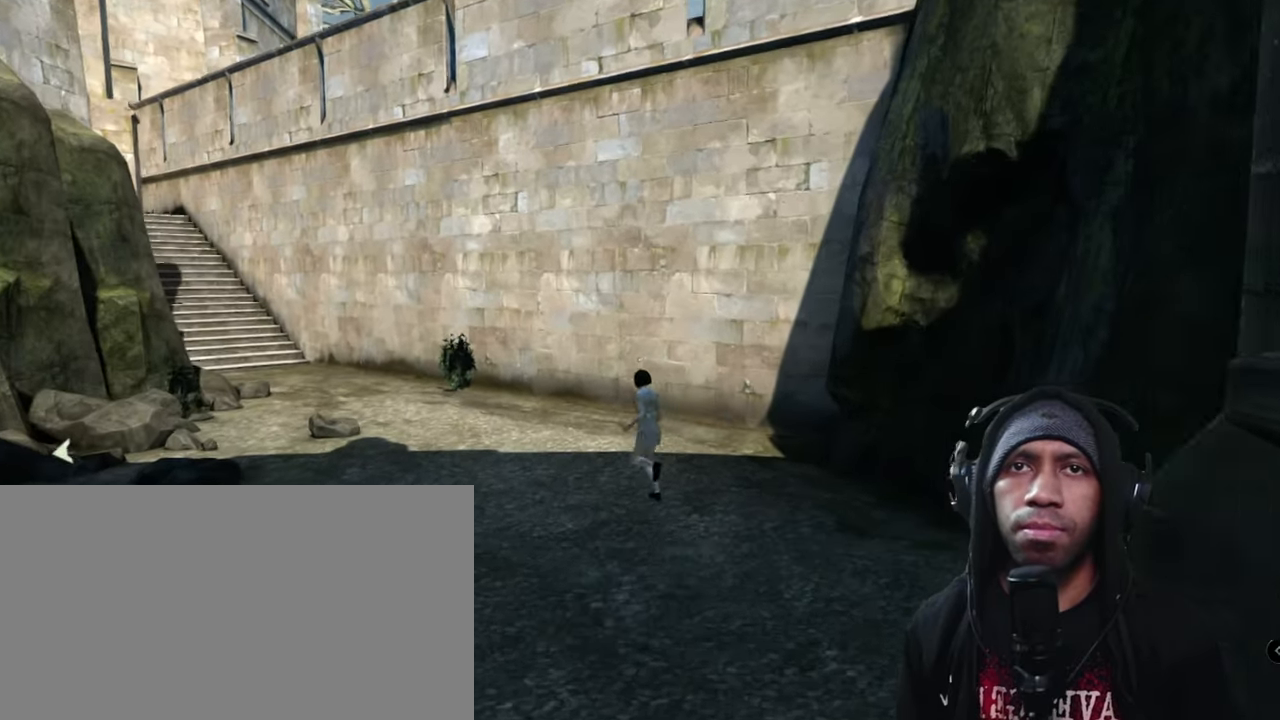
{"keys": ["shift", "w"], "mouse": [], "events": []}
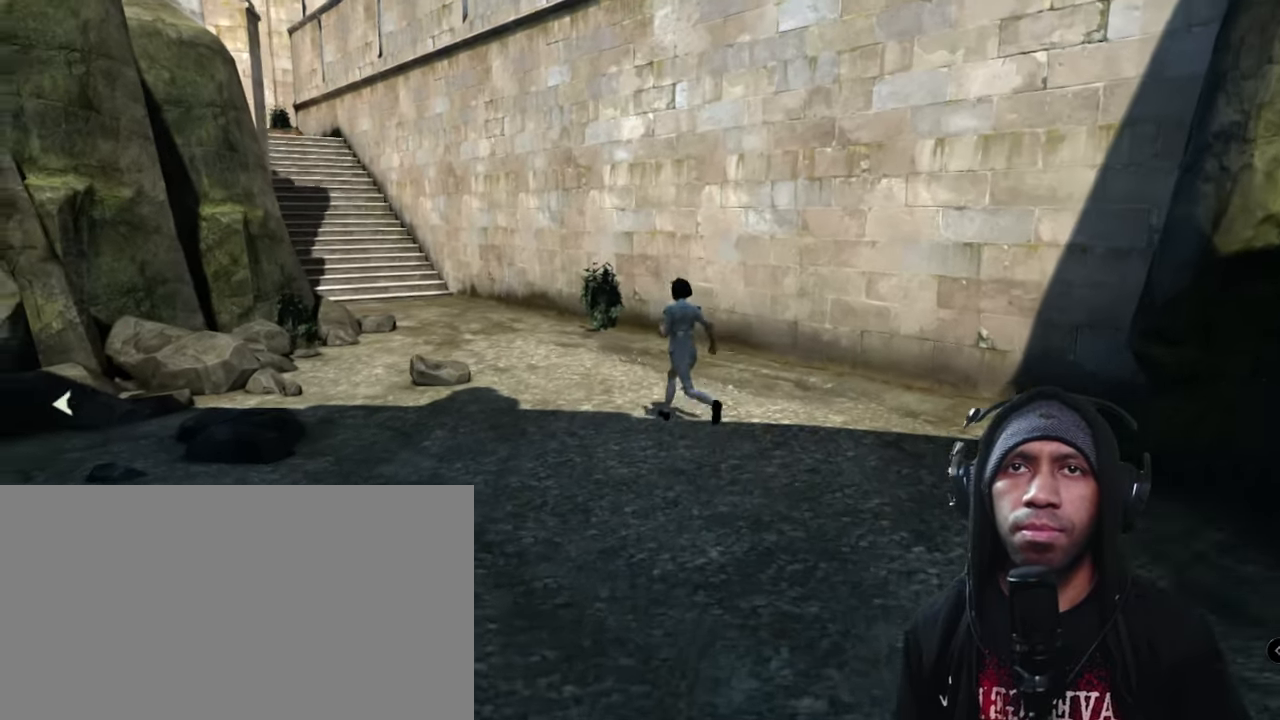
{"keys": ["d", "shift", "w"], "mouse": [], "events": [[267, "d", "down"]]}
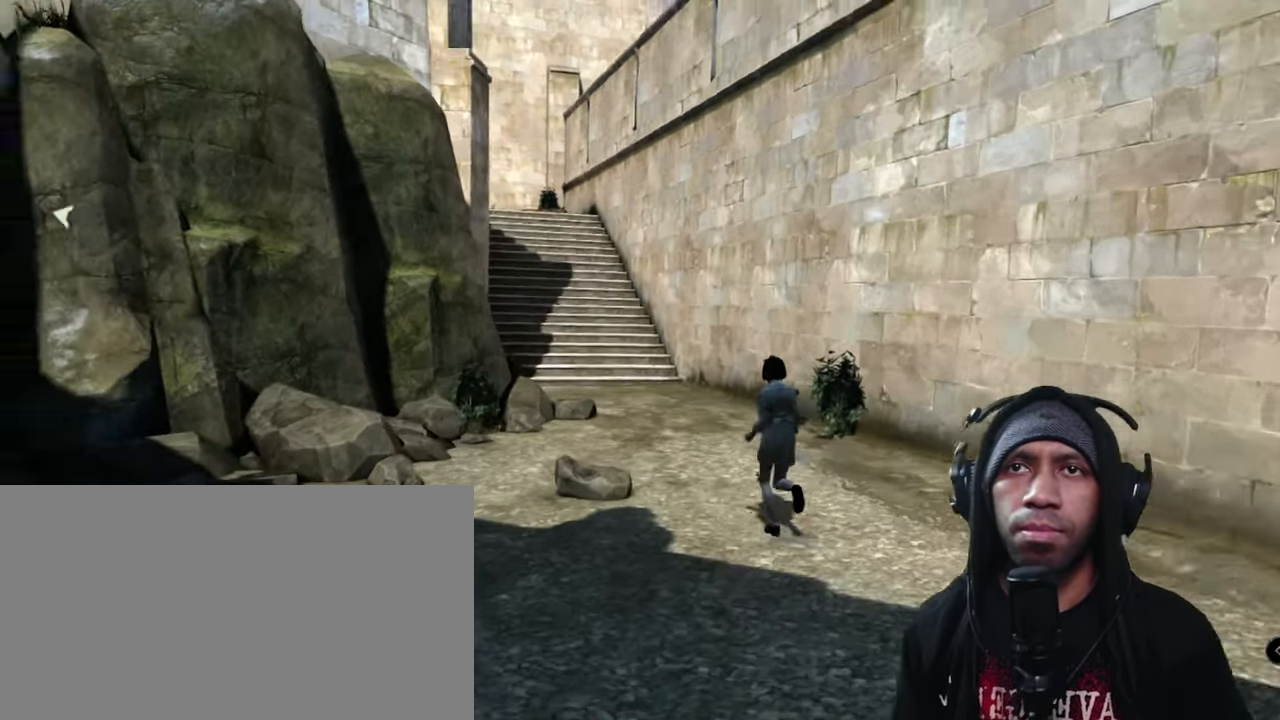
{"keys": ["shift", "w"], "mouse": [], "events": [[467, "d", "up"]]}
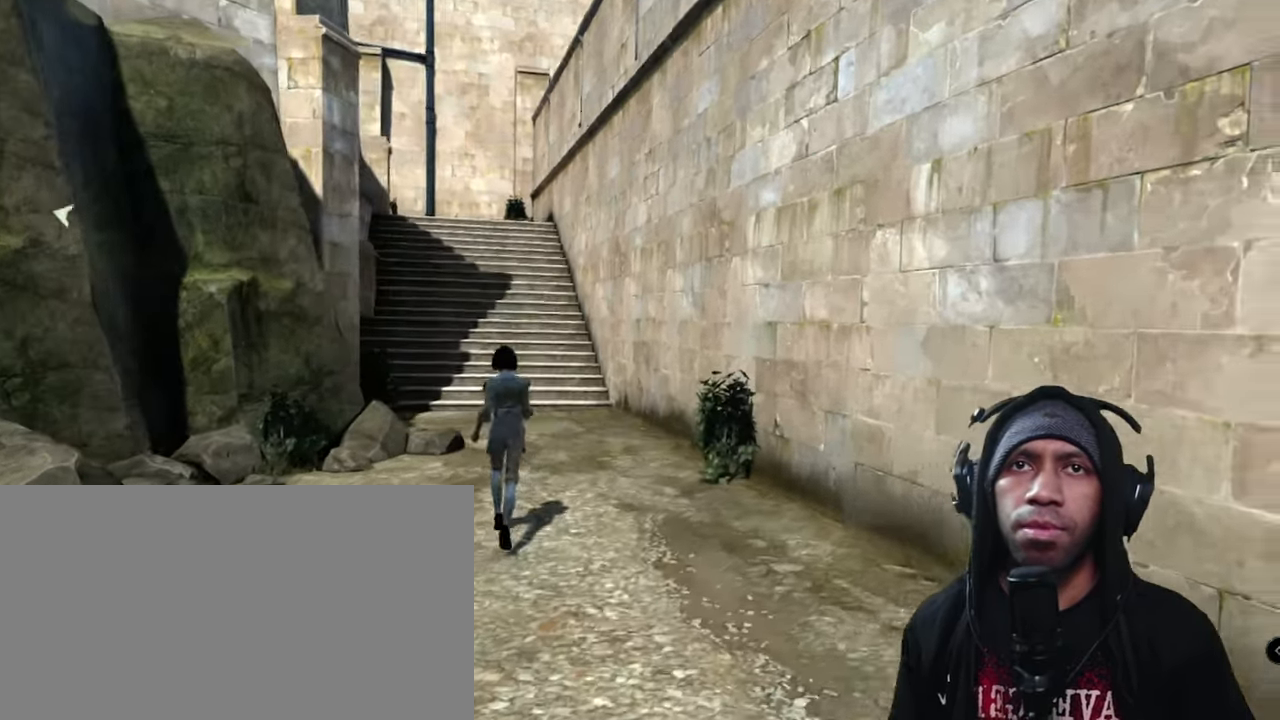
{"keys": ["shift", "w"], "mouse": [], "events": []}
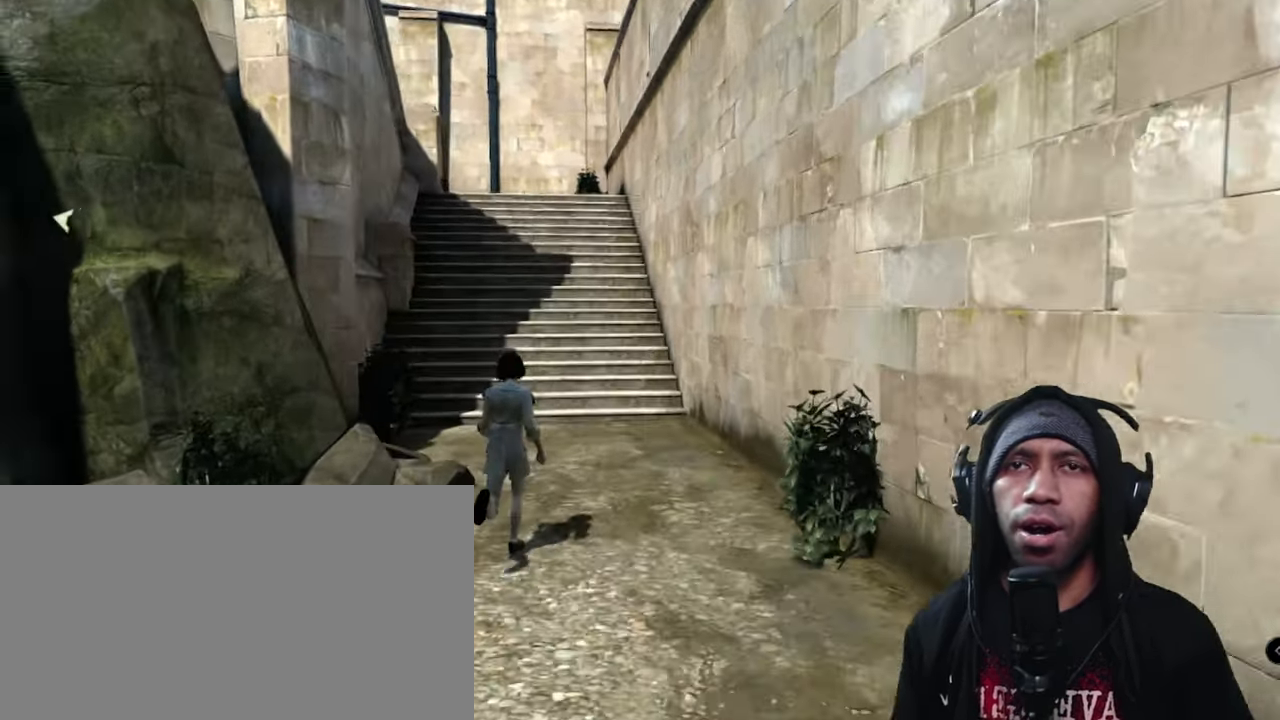
{"keys": ["shift", "w"], "mouse": [], "events": []}
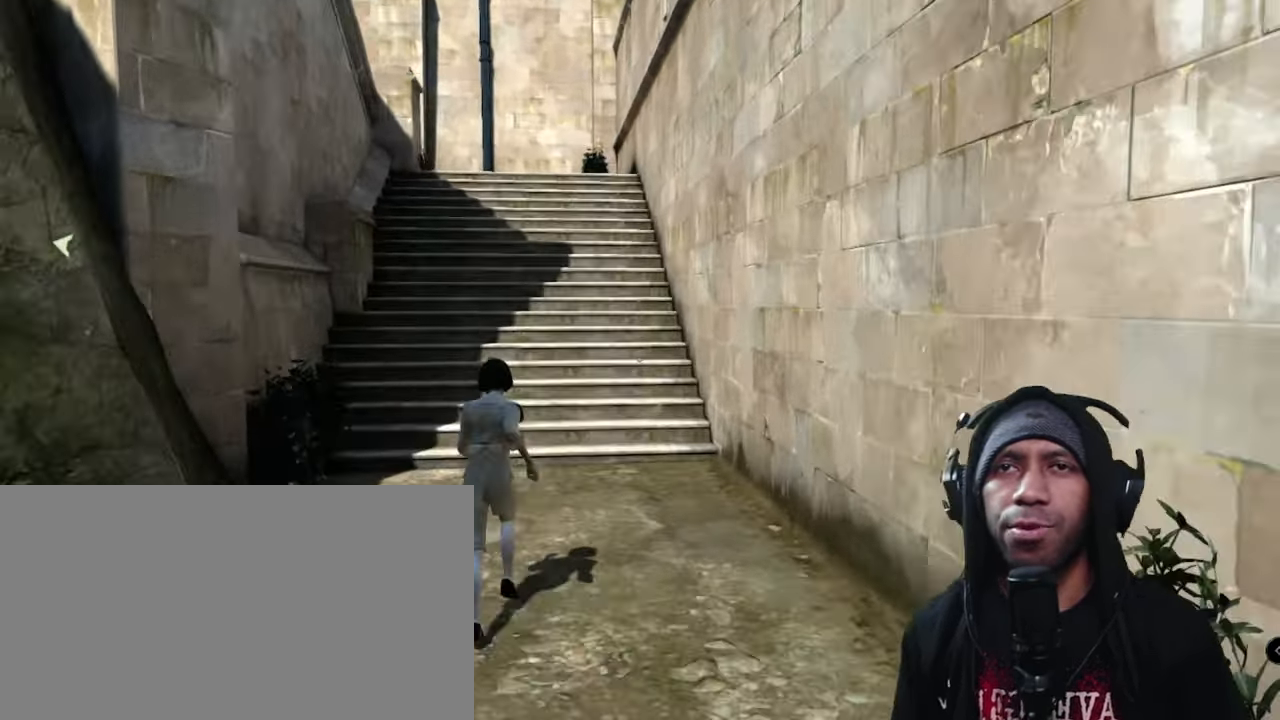
{"keys": ["shift", "w"], "mouse": [], "events": []}
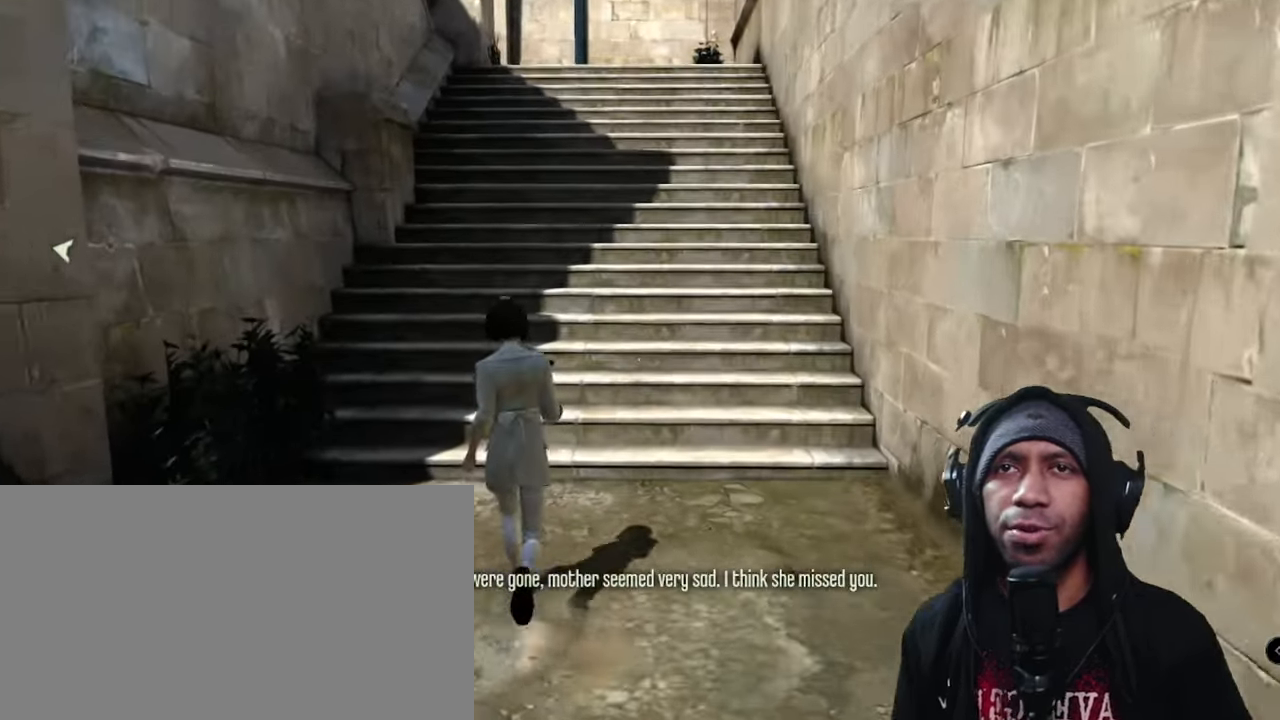
{"keys": [], "mouse": [], "events": [[234, "shift", "up"], [367, "w", "up"]]}
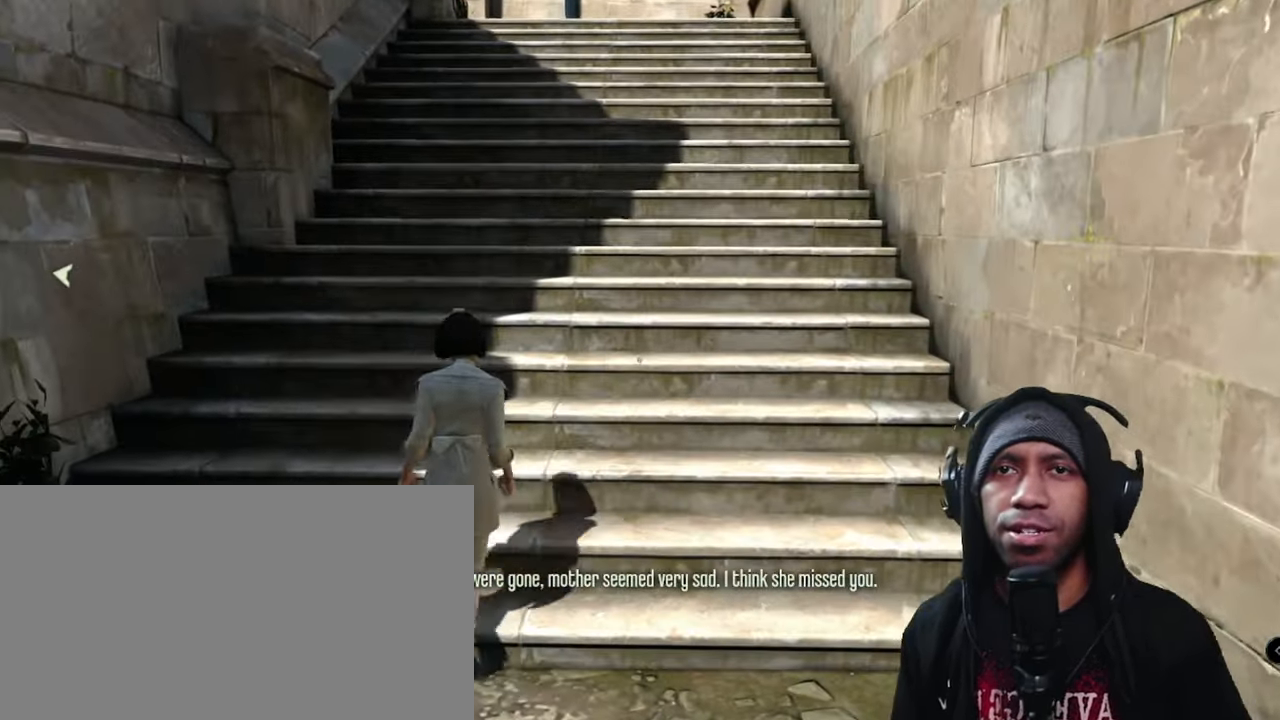
{"keys": ["w"], "mouse": [], "events": [[217, "w", "down"]]}
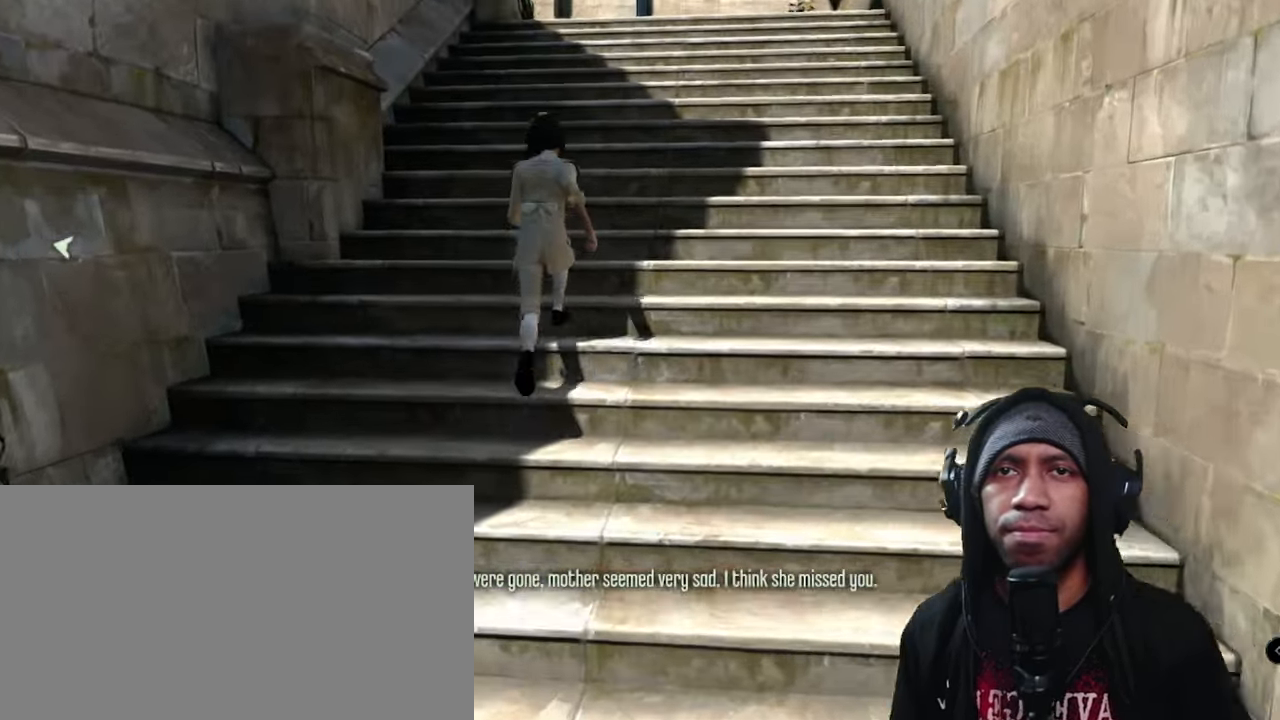
{"keys": ["w"], "mouse": [], "events": []}